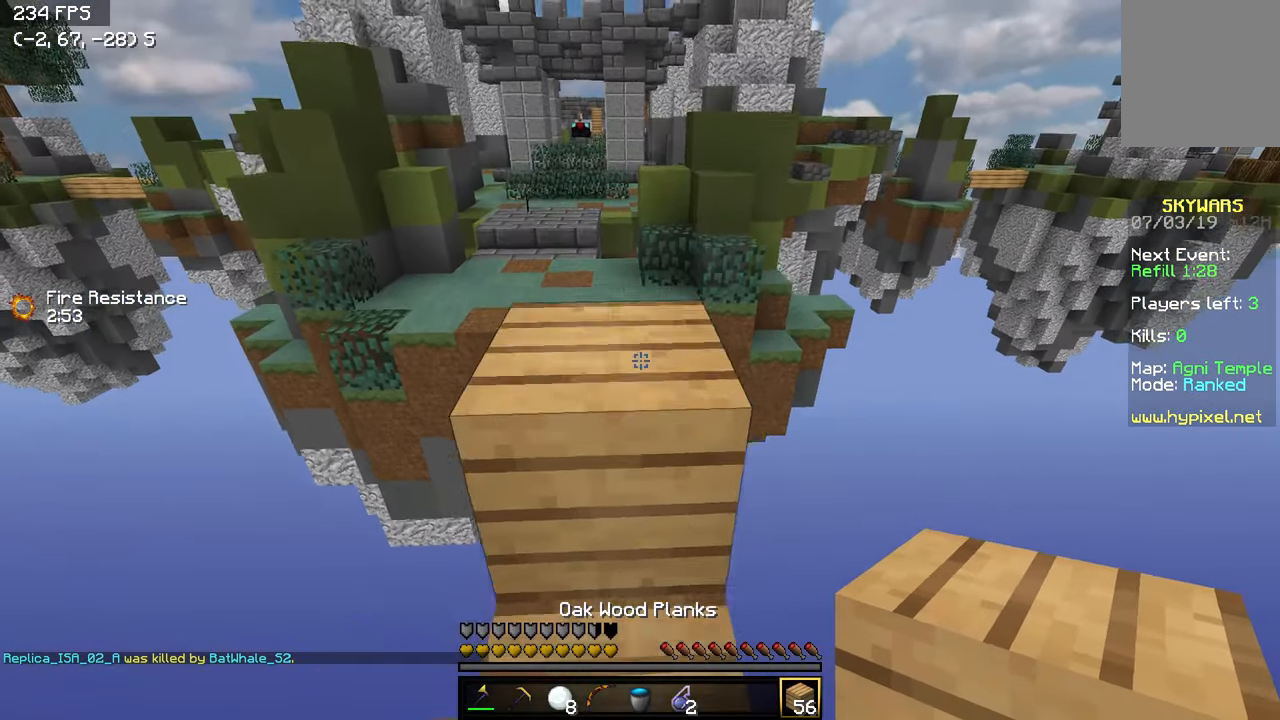
Gameplay with keyboard; each line is a JSON object with the keys held at the frame after it. "events" lists presses ("down") and releases ("up") of "a", "d", "s" and "w" between this image and that frame as [ms after this image, input, new state], when the widget could be followed in between. No other keys are recorded. Mouse input is not recorded.
{"keys": ["w"], "events": []}
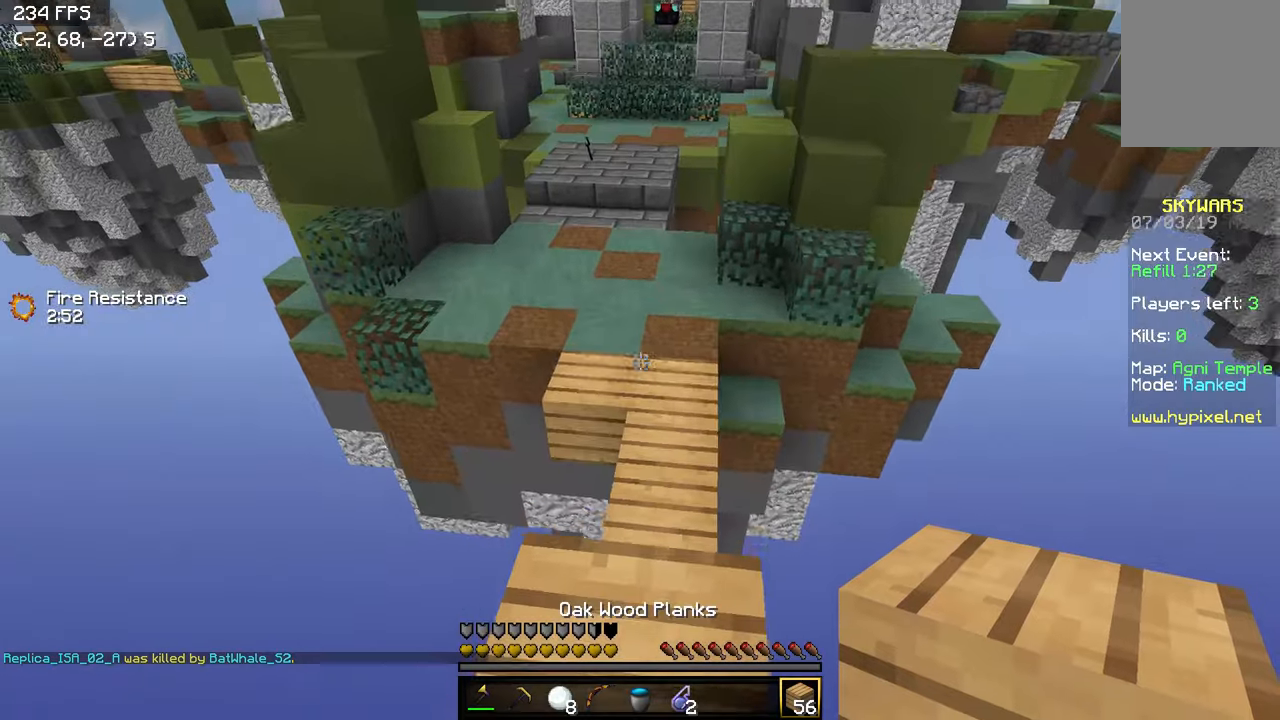
{"keys": ["w"], "events": []}
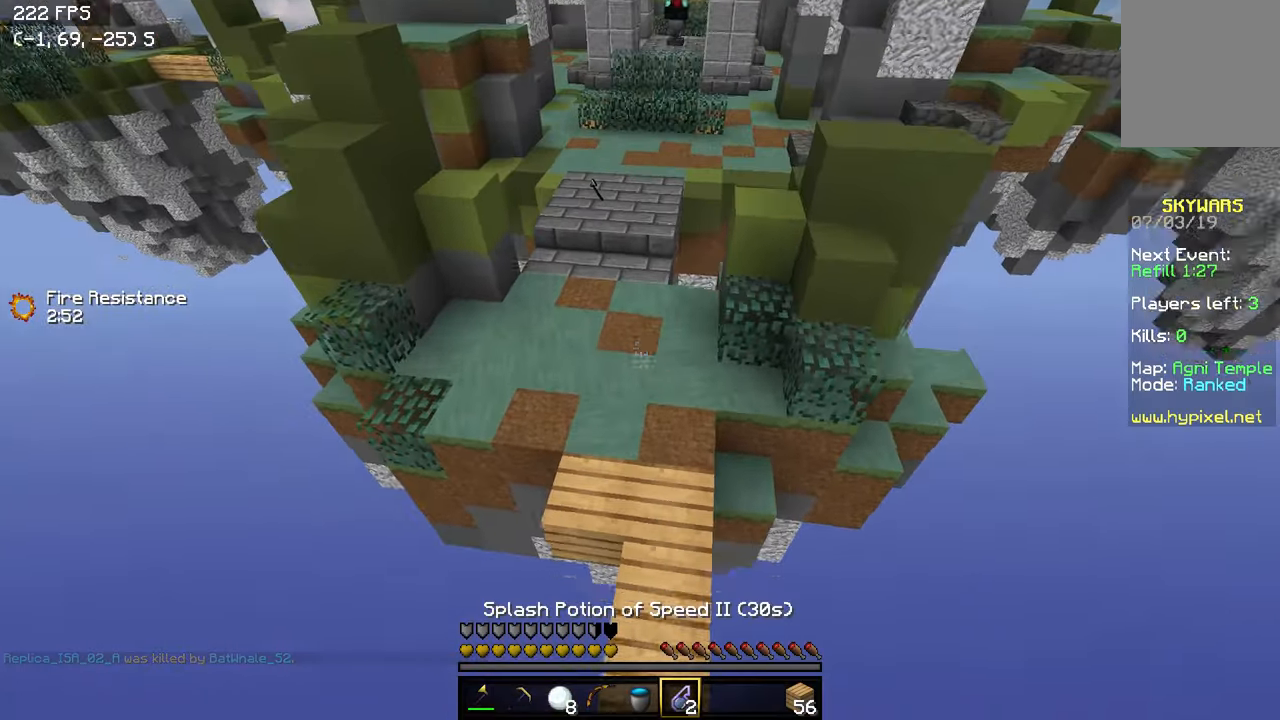
{"keys": ["w"], "events": []}
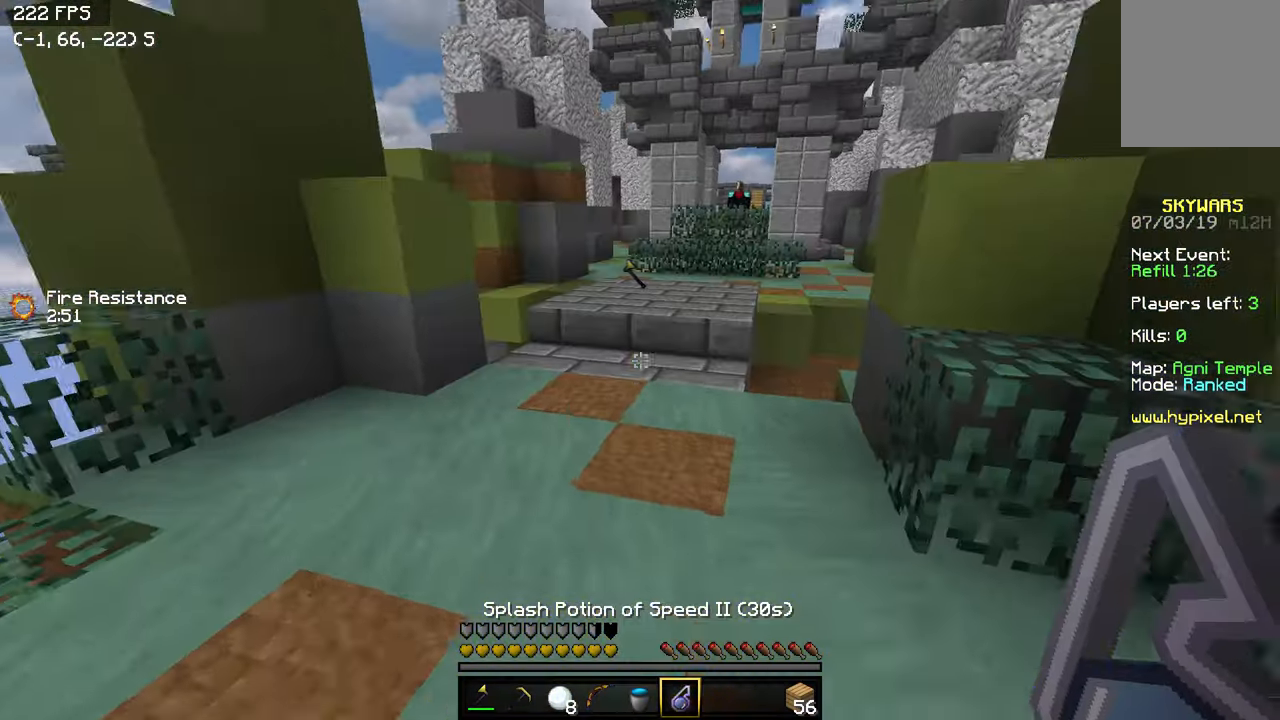
{"keys": ["w"], "events": []}
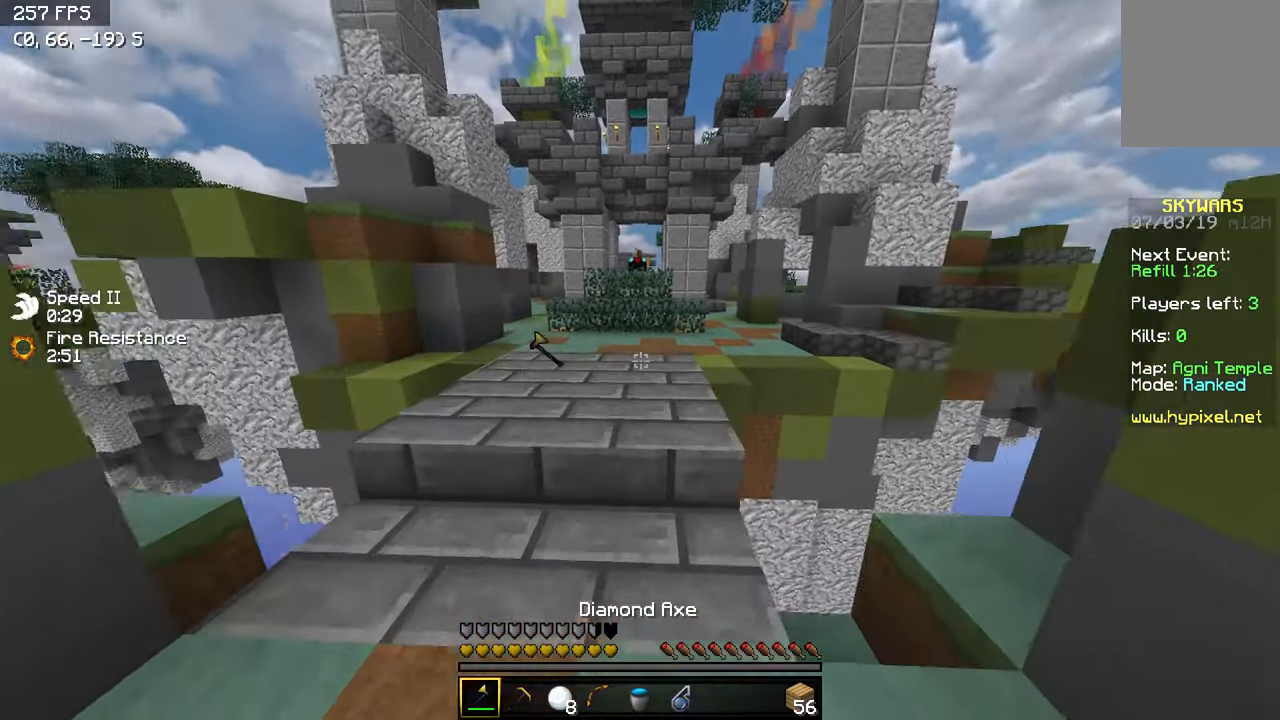
{"keys": ["w"], "events": []}
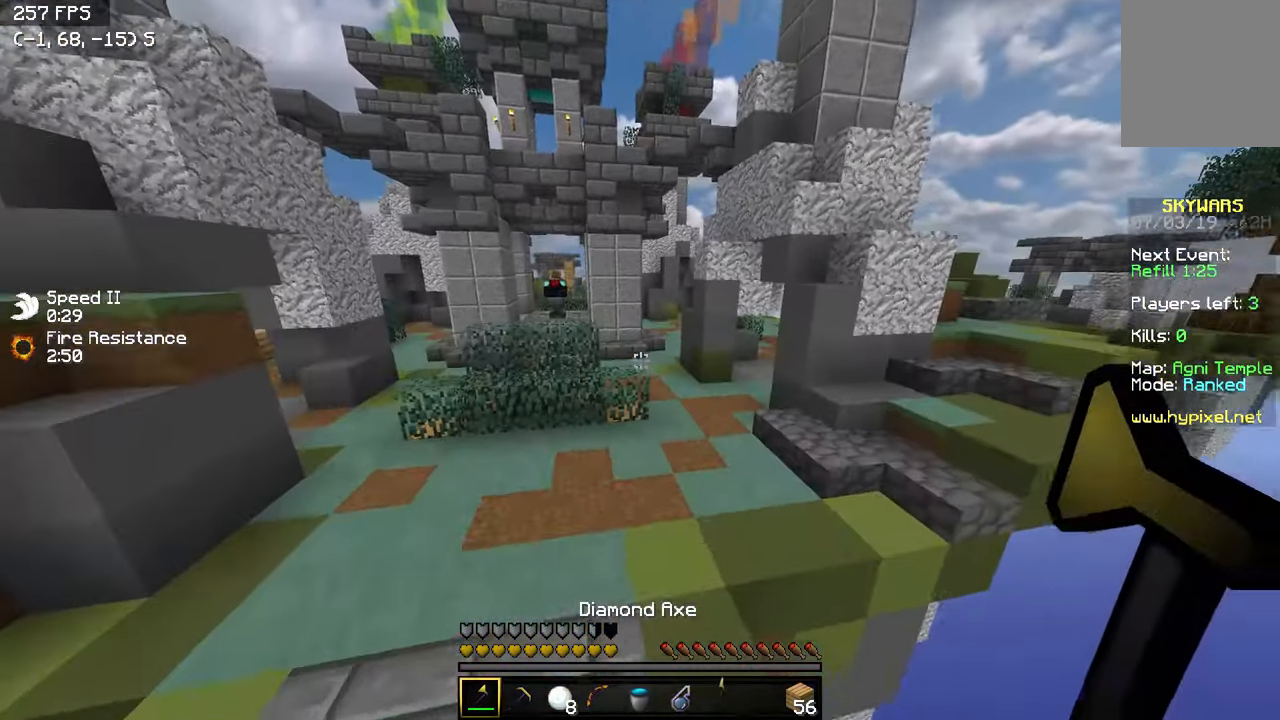
{"keys": ["w"], "events": []}
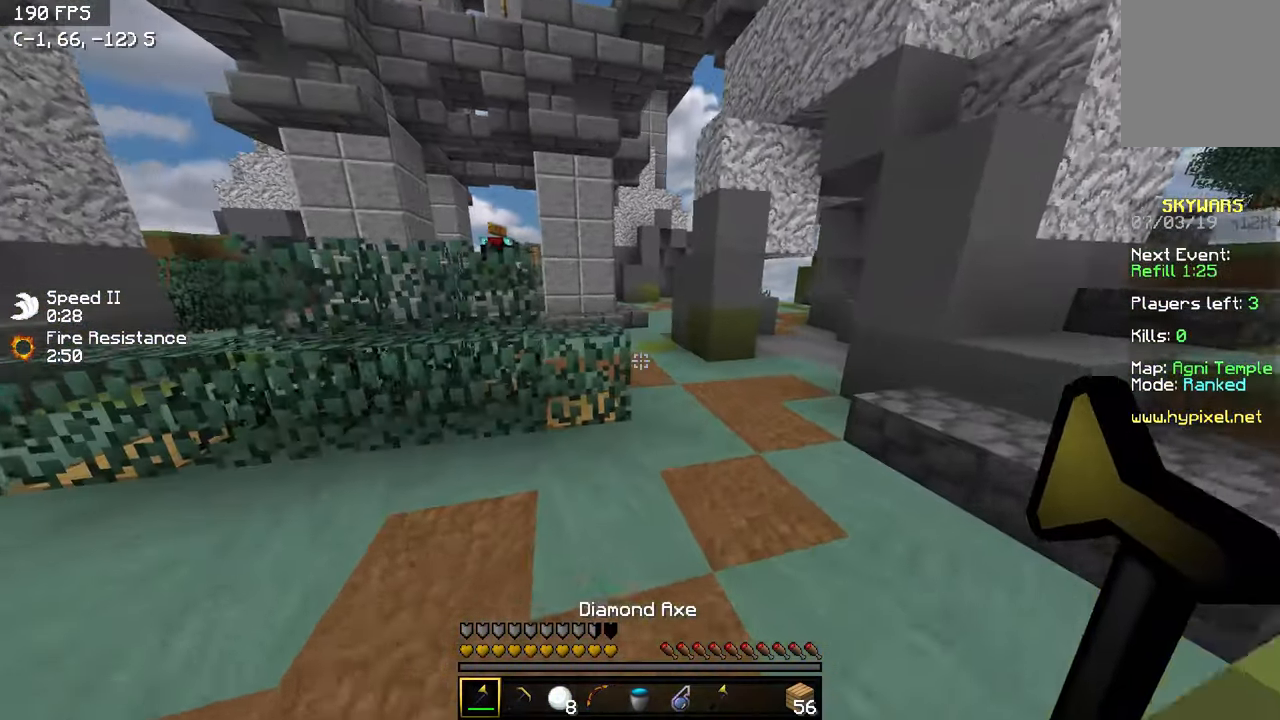
{"keys": ["w"], "events": []}
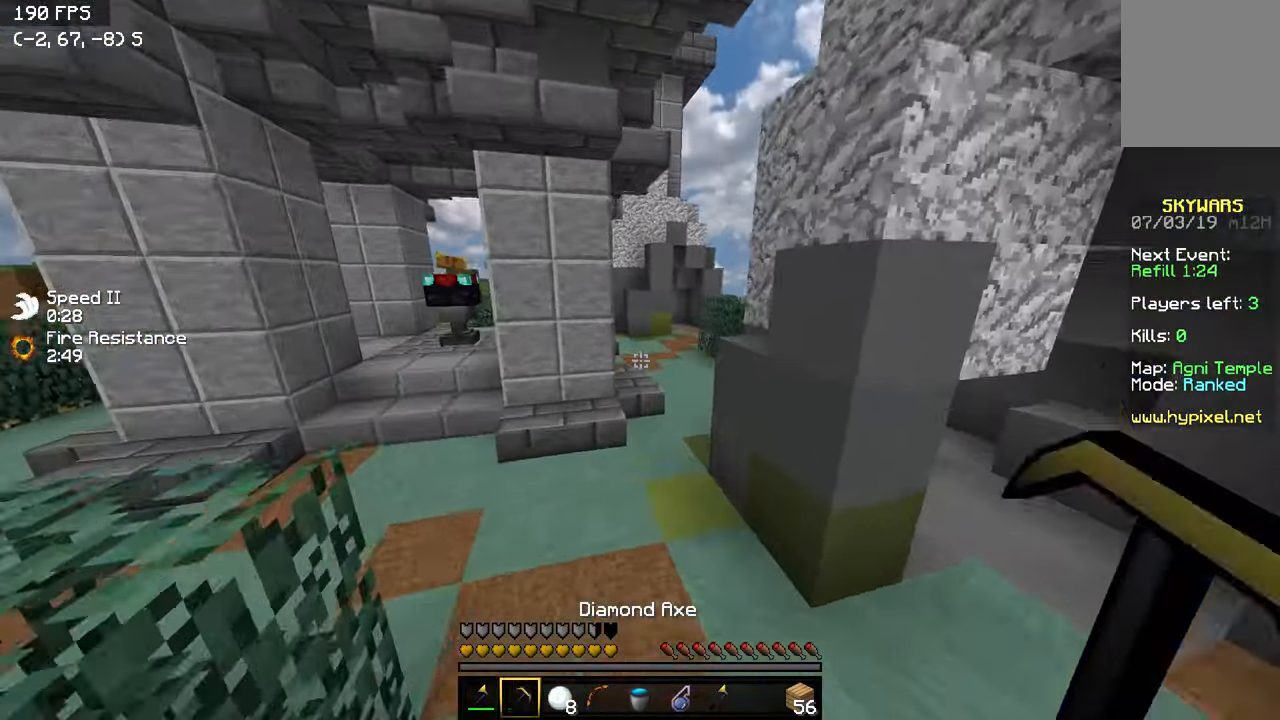
{"keys": ["w"], "events": []}
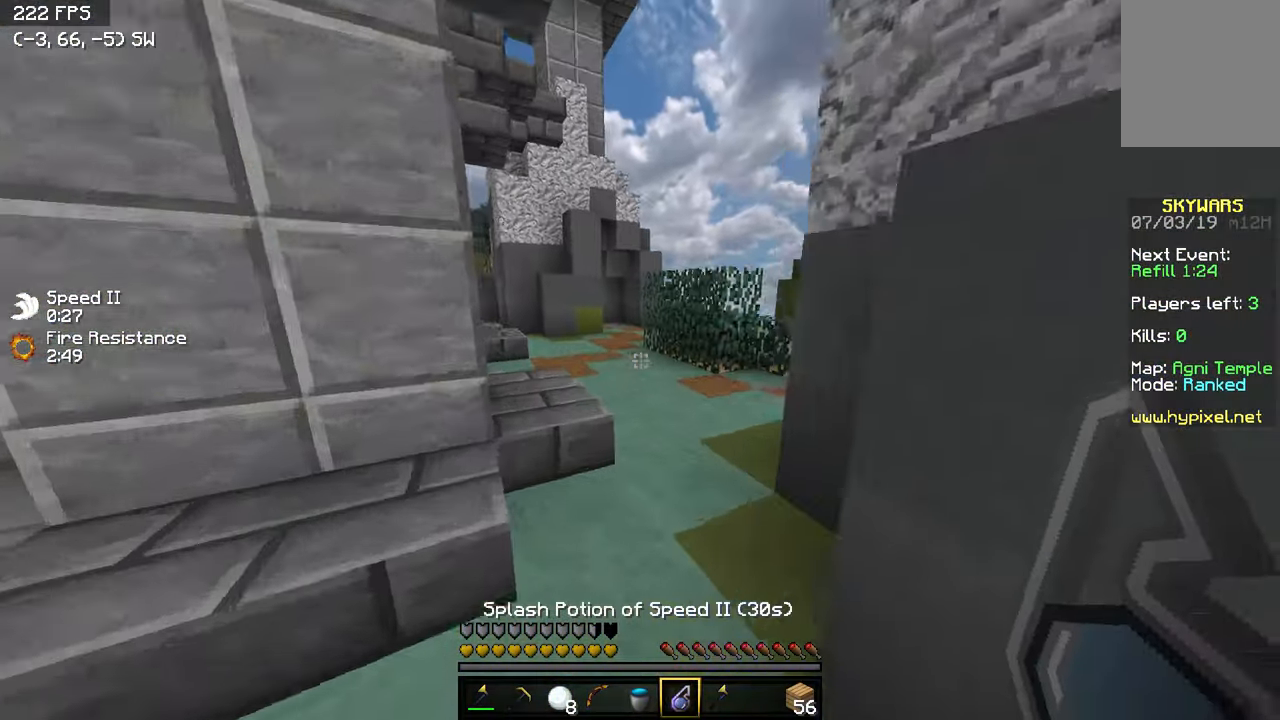
{"keys": ["w"], "events": []}
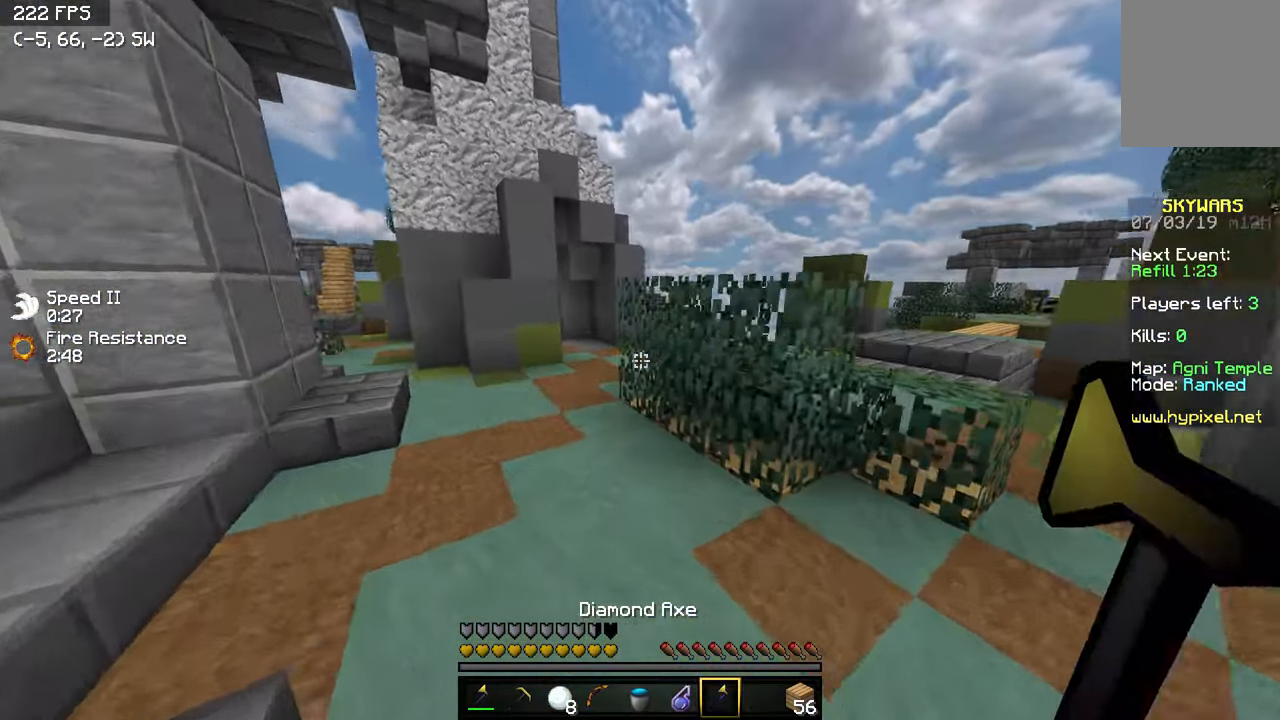
{"keys": ["w"], "events": []}
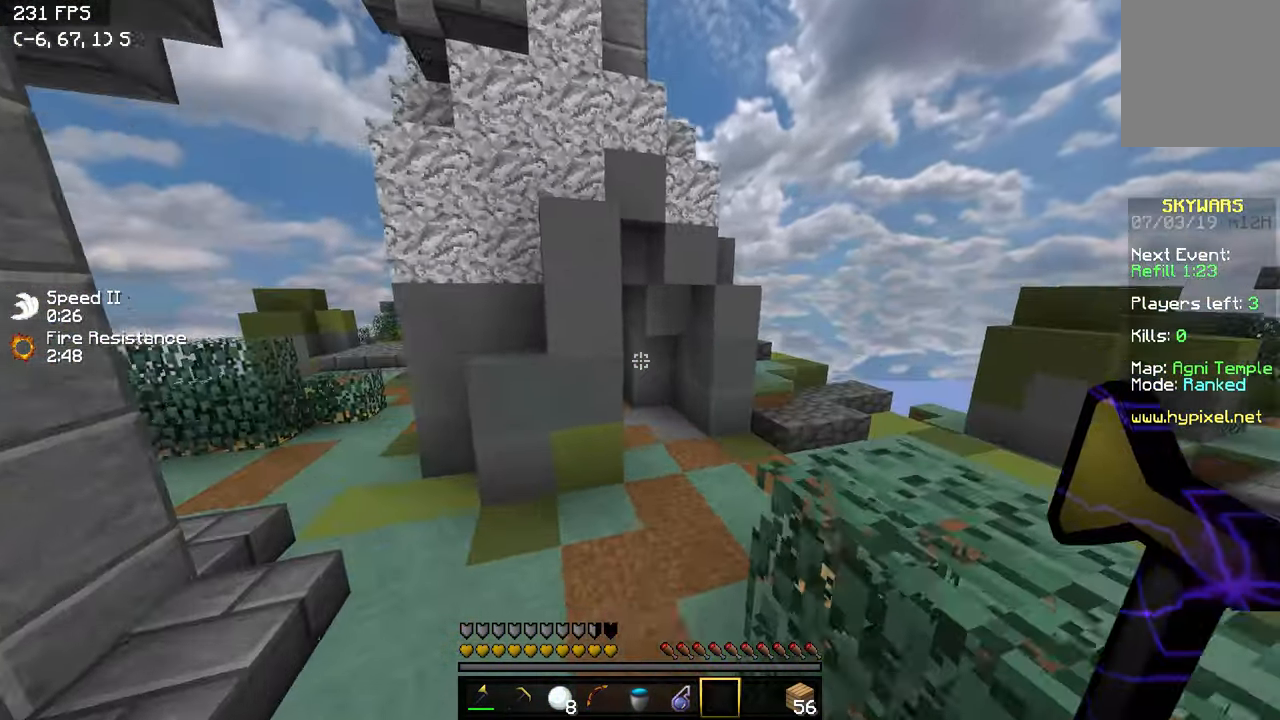
{"keys": ["d", "w"], "events": [[300, "d", "down"]]}
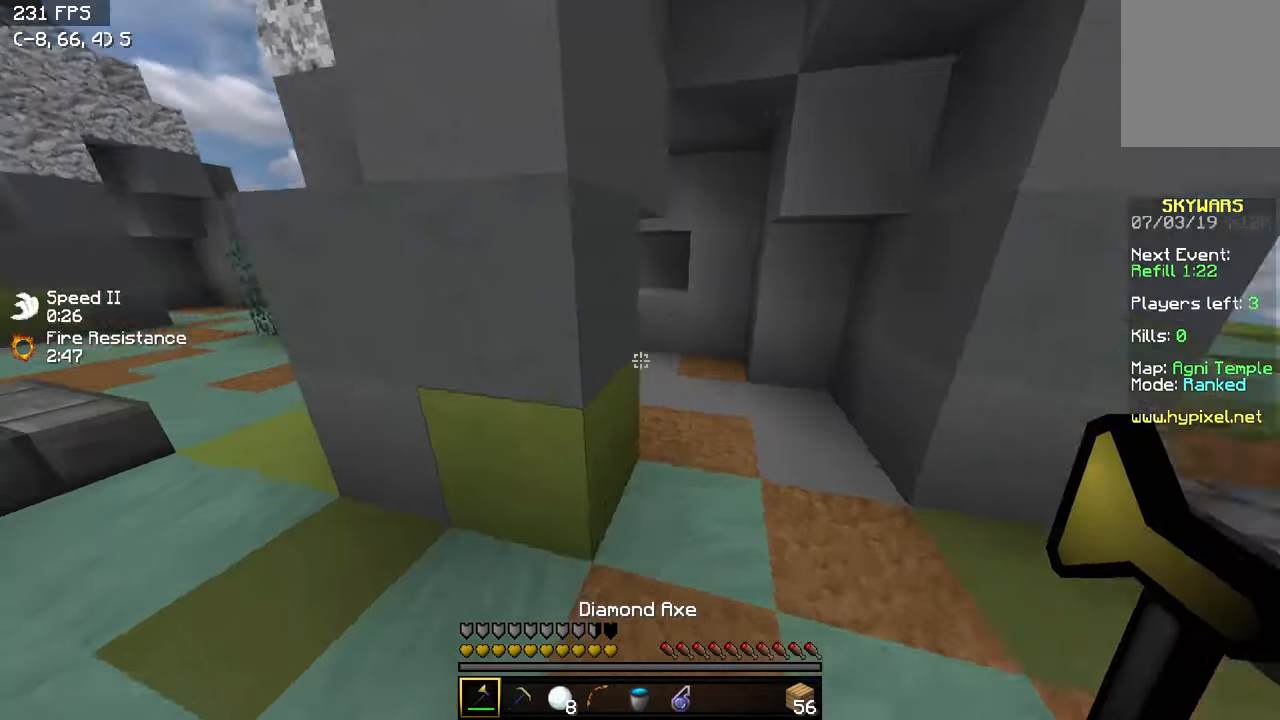
{"keys": ["w"], "events": [[300, "d", "up"]]}
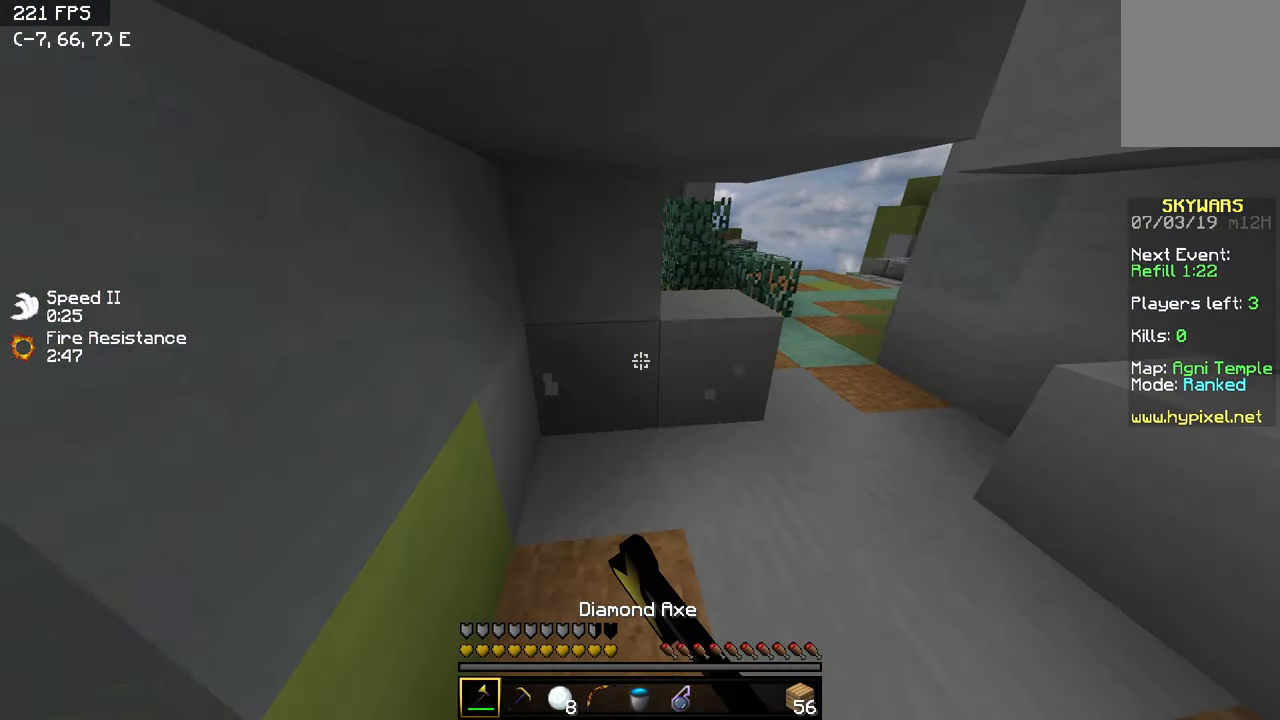
{"keys": ["w"], "events": [[100, "d", "down"], [466, "d", "up"]]}
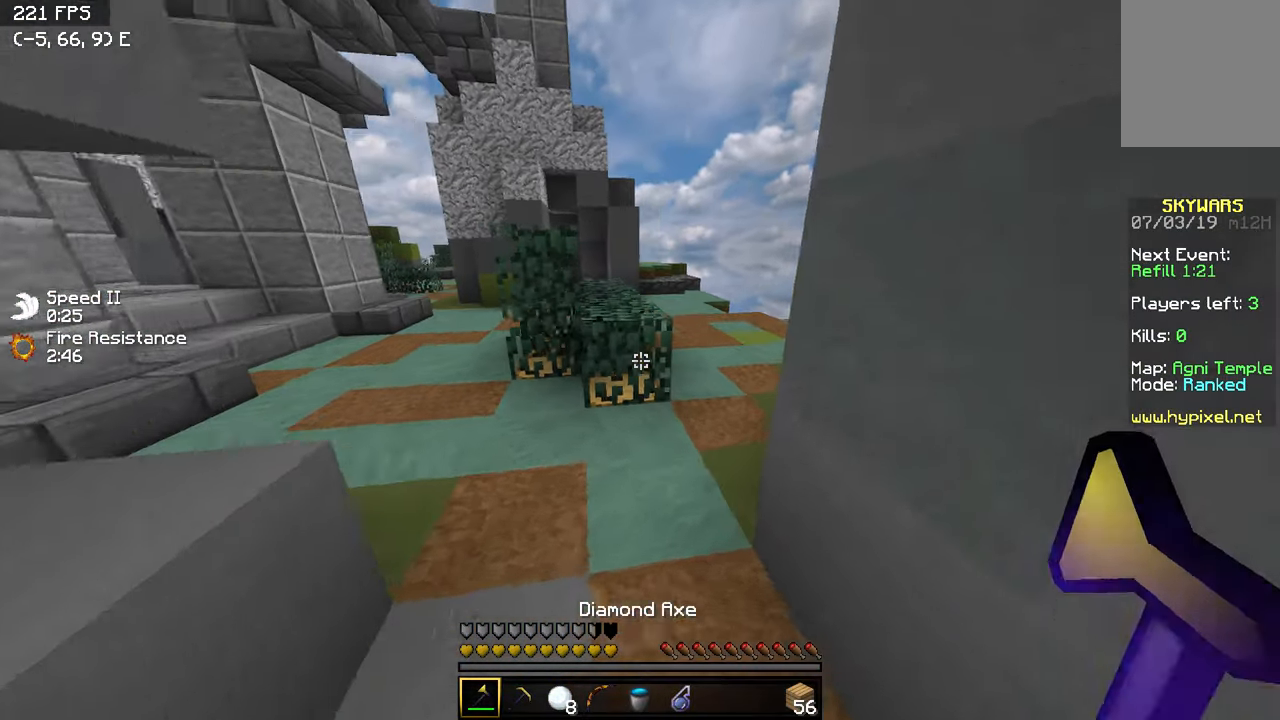
{"keys": ["d", "w"], "events": [[250, "d", "down"]]}
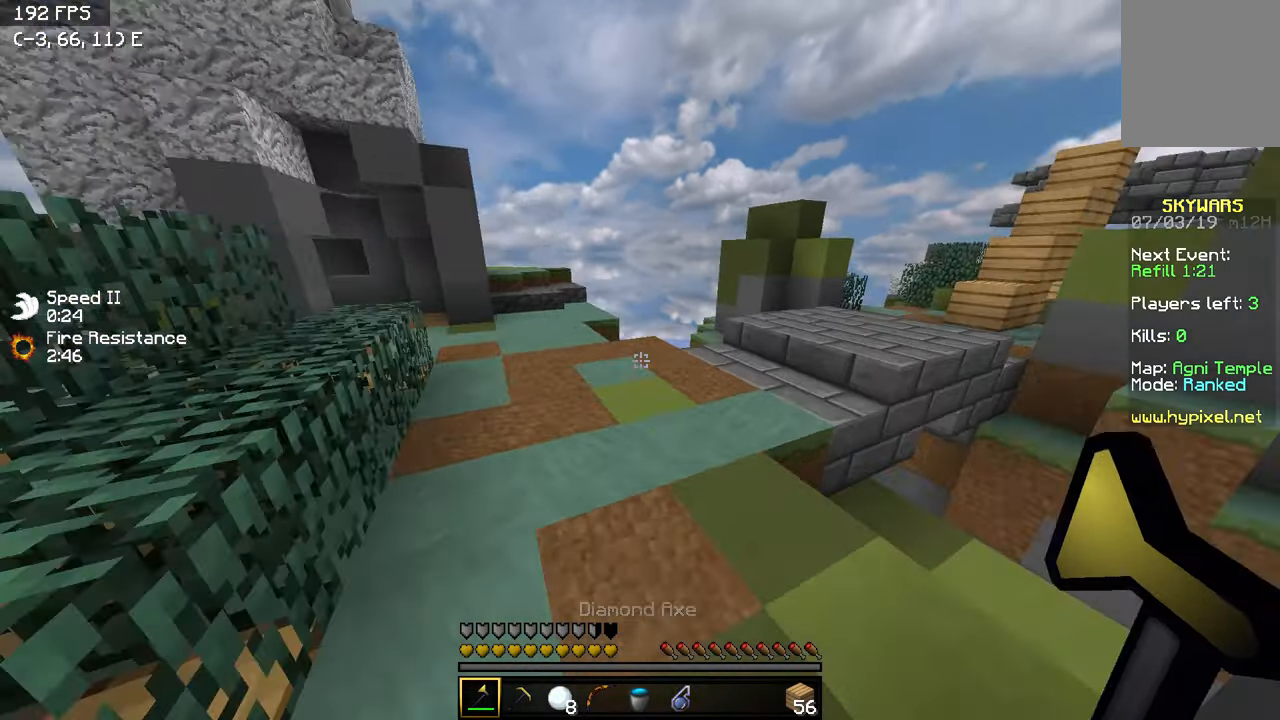
{"keys": ["w"], "events": [[16, "d", "up"], [250, "d", "down"], [450, "d", "up"]]}
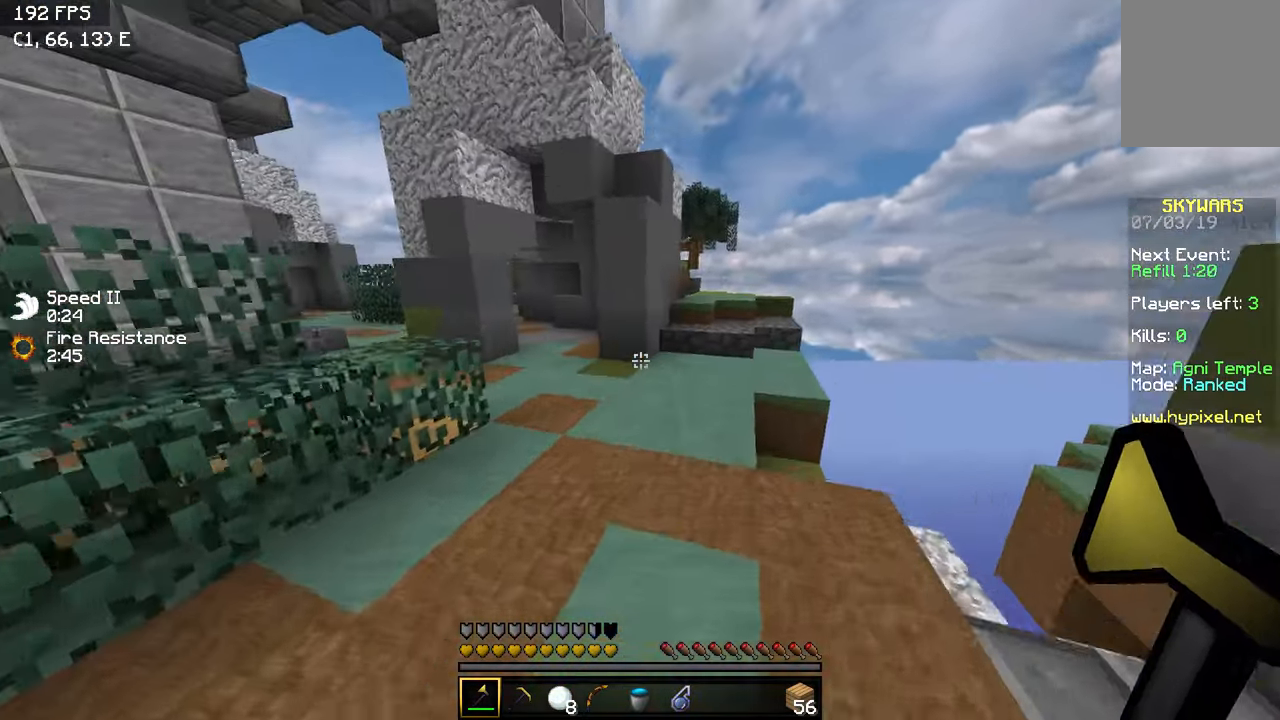
{"keys": ["w"], "events": [[50, "a", "down"], [200, "a", "up"], [216, "d", "down"], [400, "d", "up"]]}
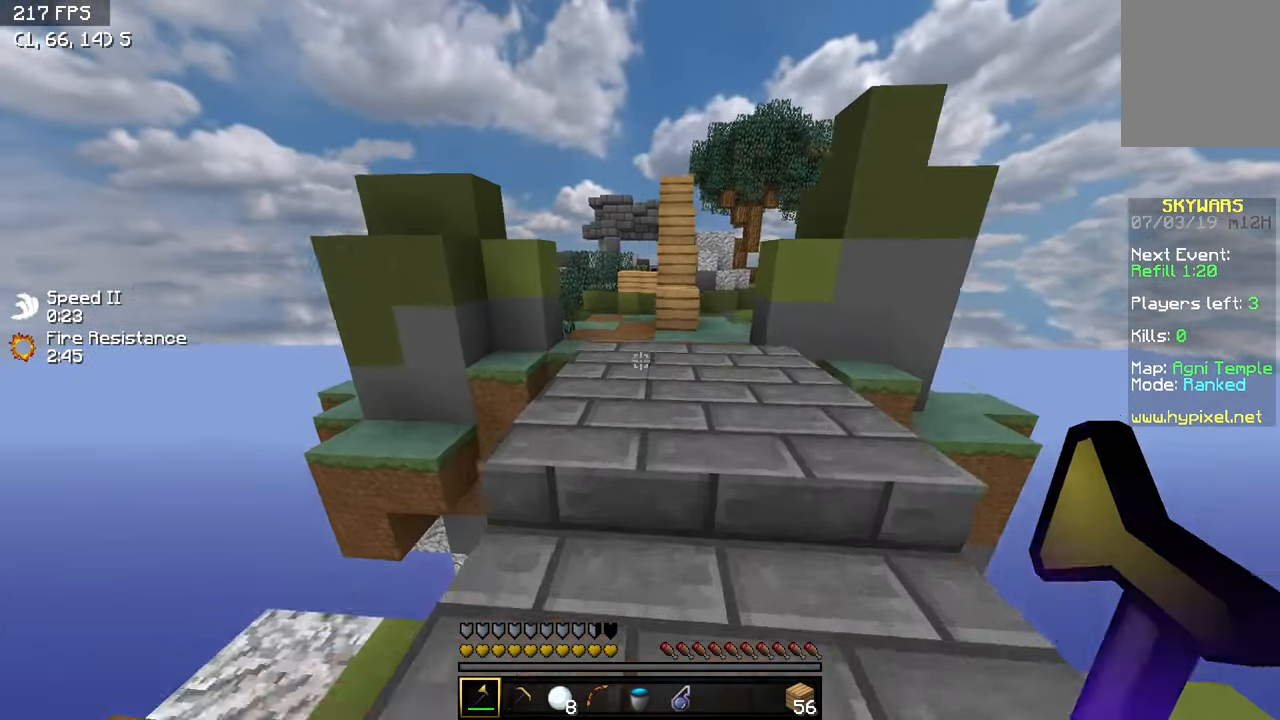
{"keys": [], "events": [[500, "w", "up"]]}
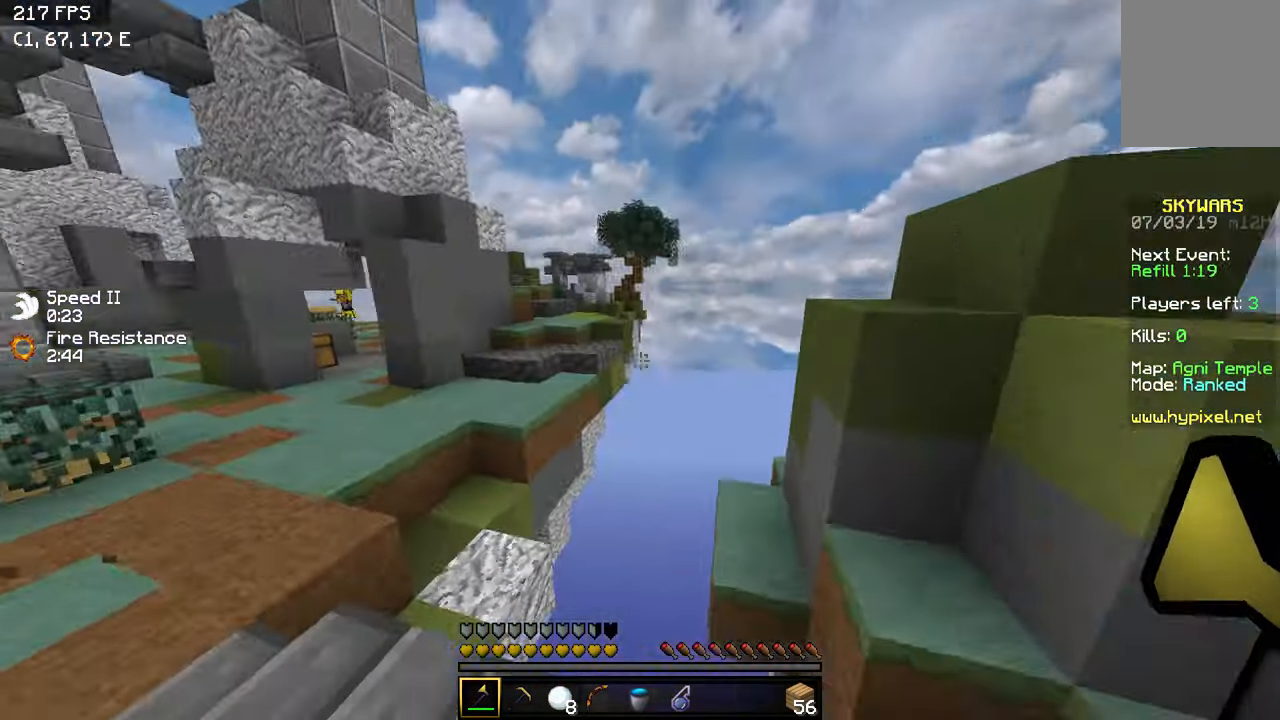
{"keys": ["a", "w"], "events": [[50, "a", "down"], [450, "w", "down"]]}
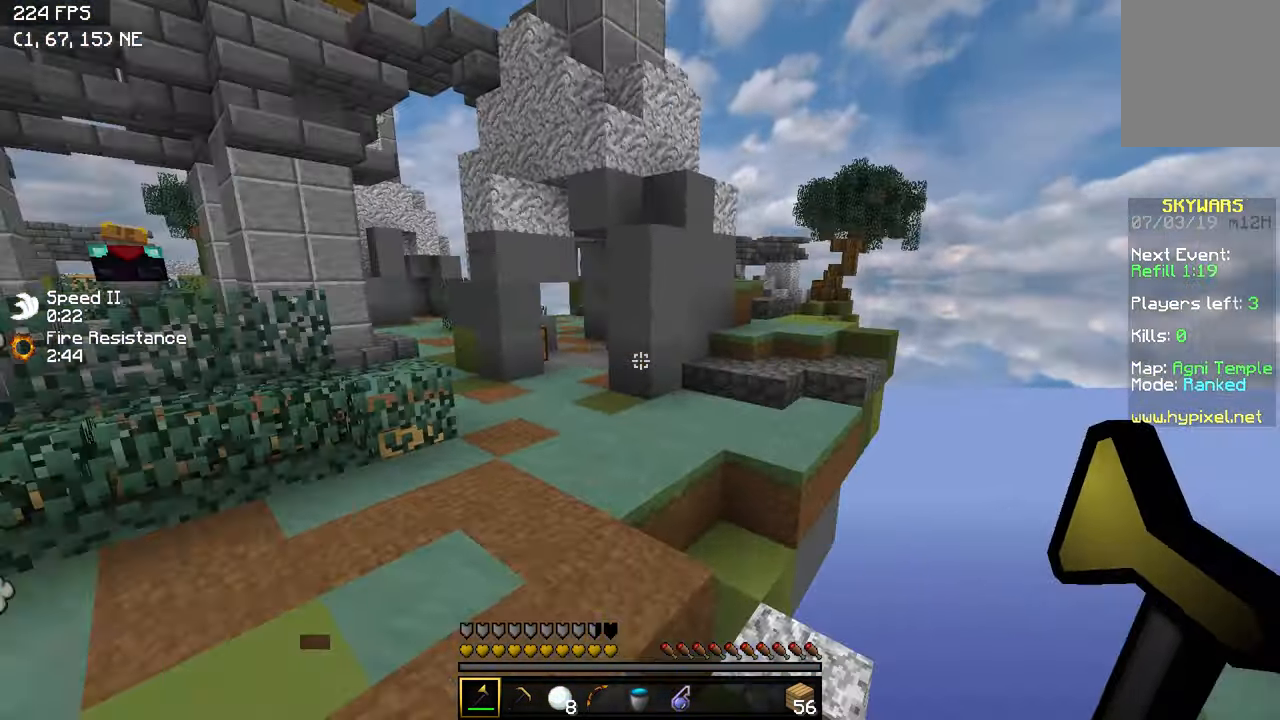
{"keys": ["w"], "events": [[150, "a", "up"]]}
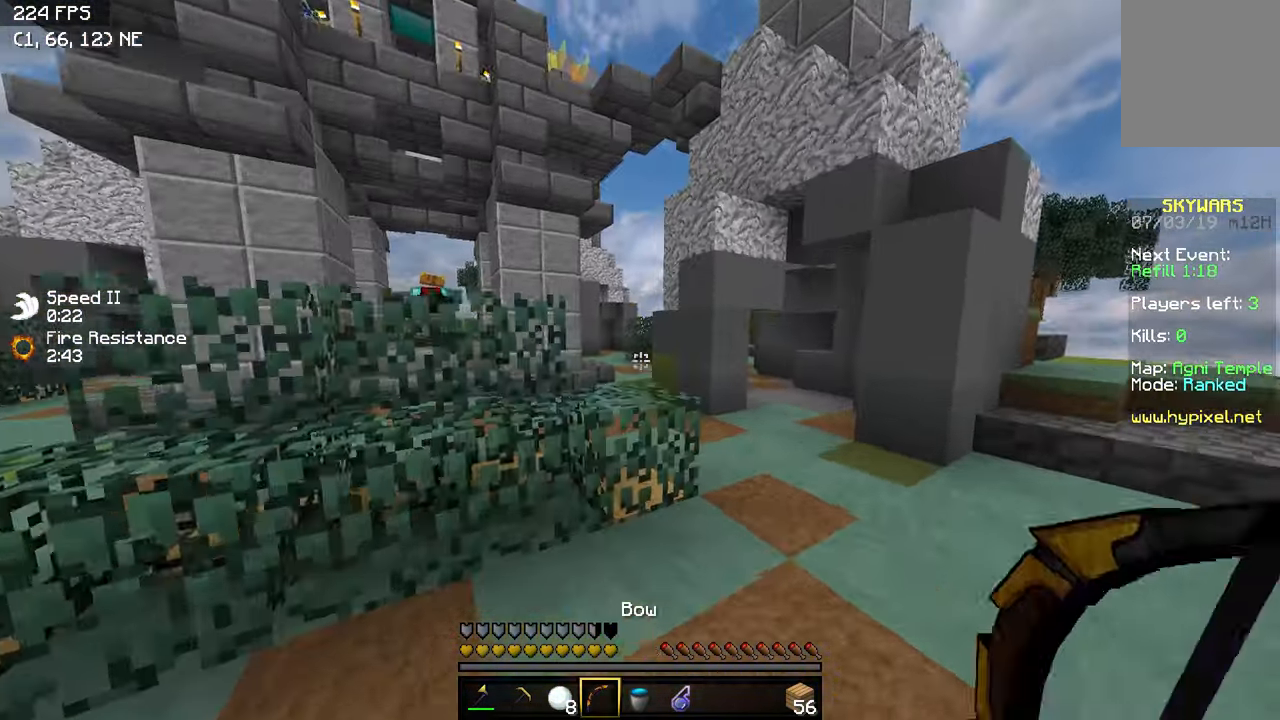
{"keys": ["a", "w"], "events": [[50, "d", "down"], [150, "d", "up"], [500, "a", "down"]]}
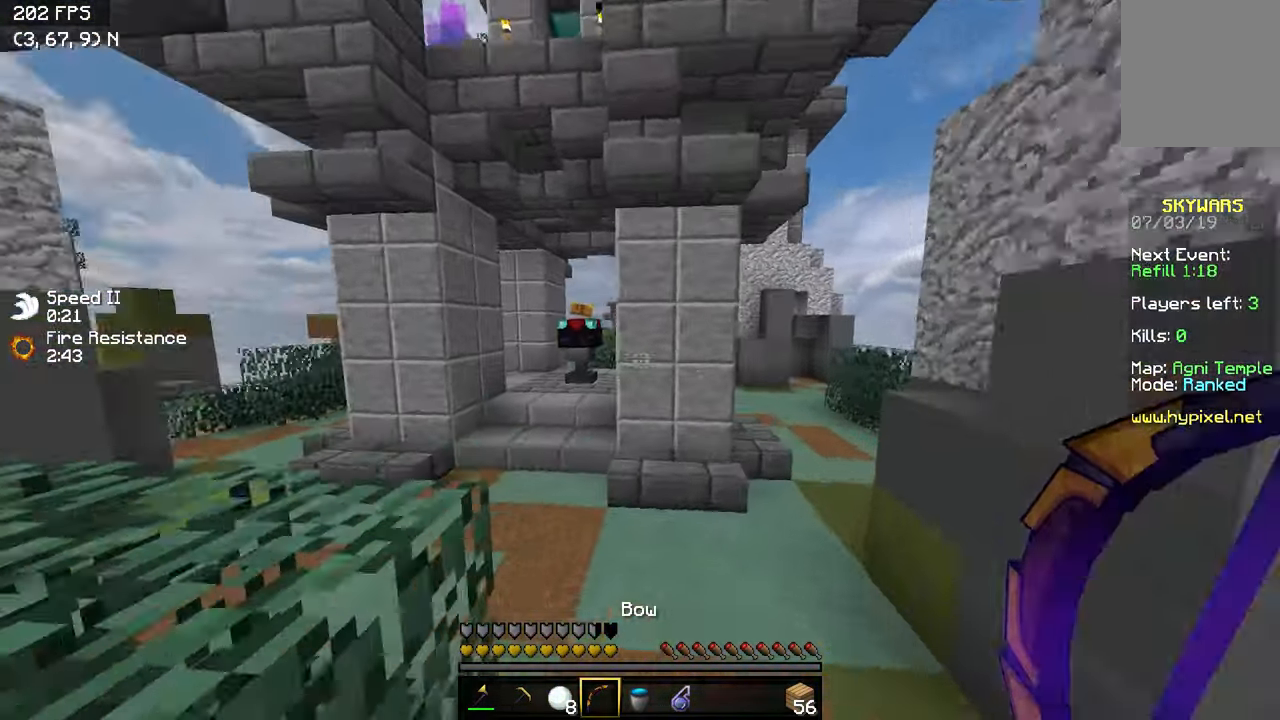
{"keys": ["a", "w"], "events": [[166, "a", "up"], [400, "a", "down"]]}
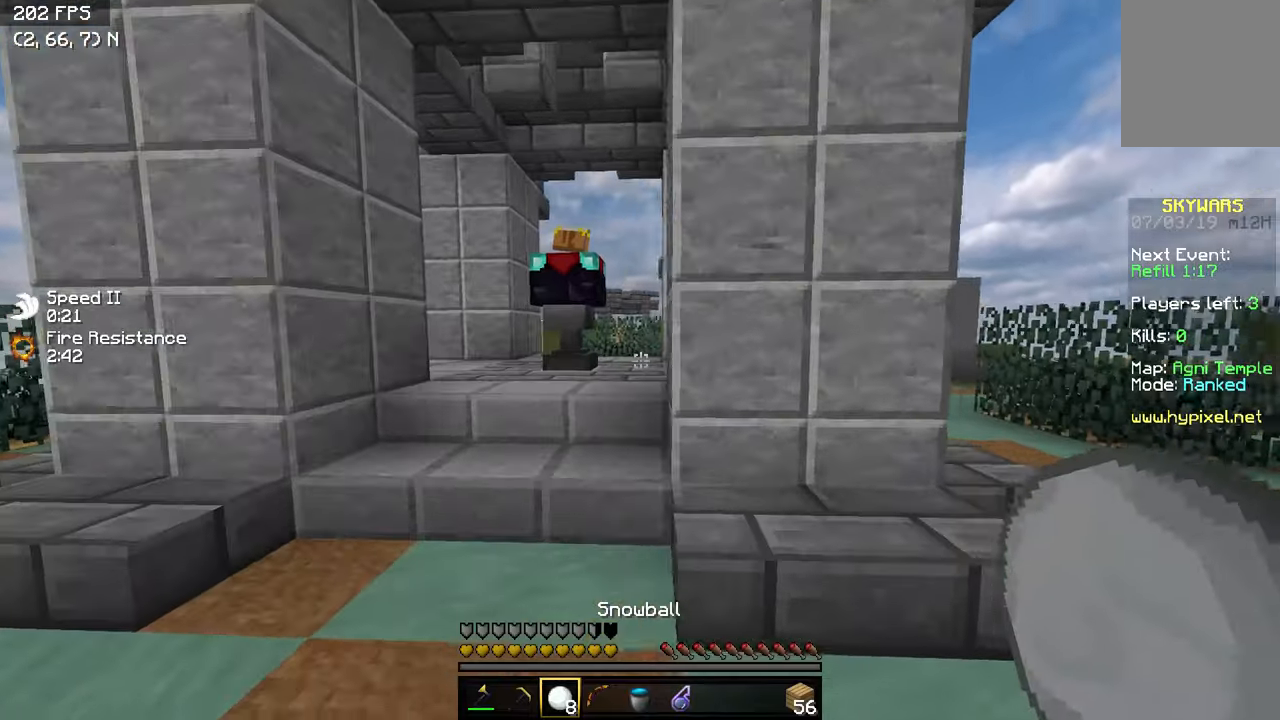
{"keys": ["w"], "events": [[150, "a", "up"], [400, "d", "down"], [500, "d", "up"]]}
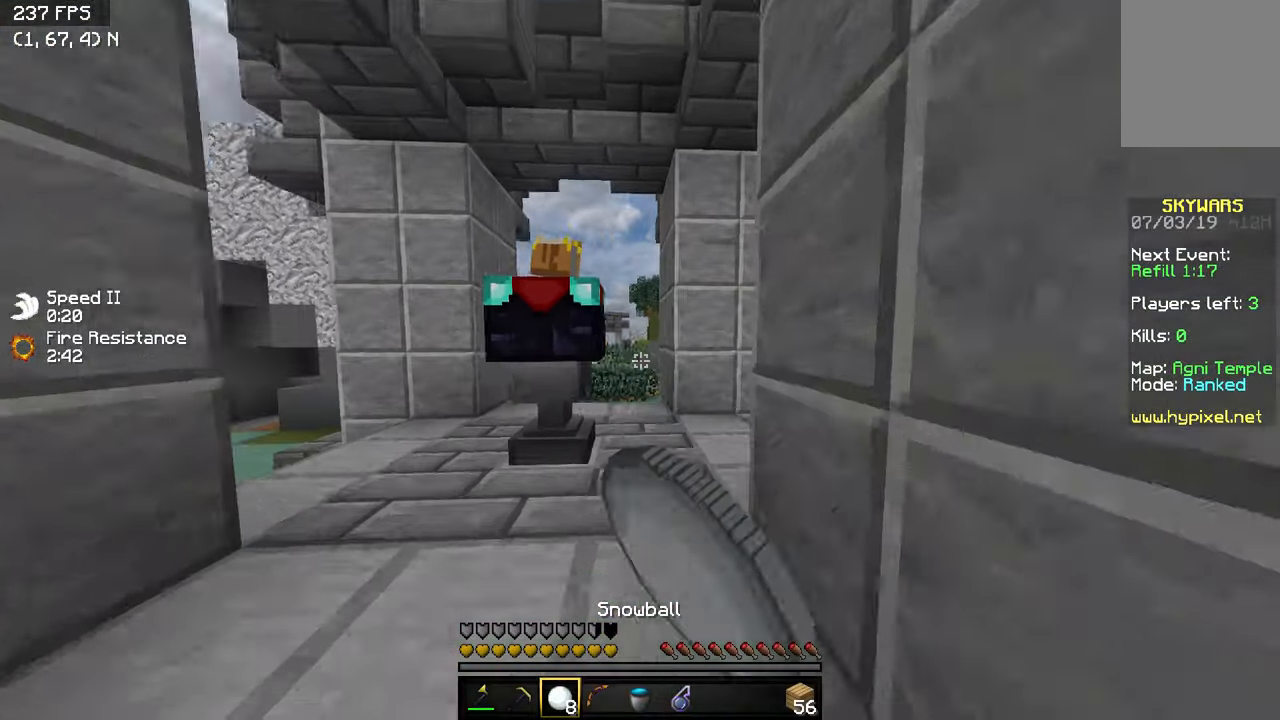
{"keys": ["a", "w"], "events": [[450, "a", "down"]]}
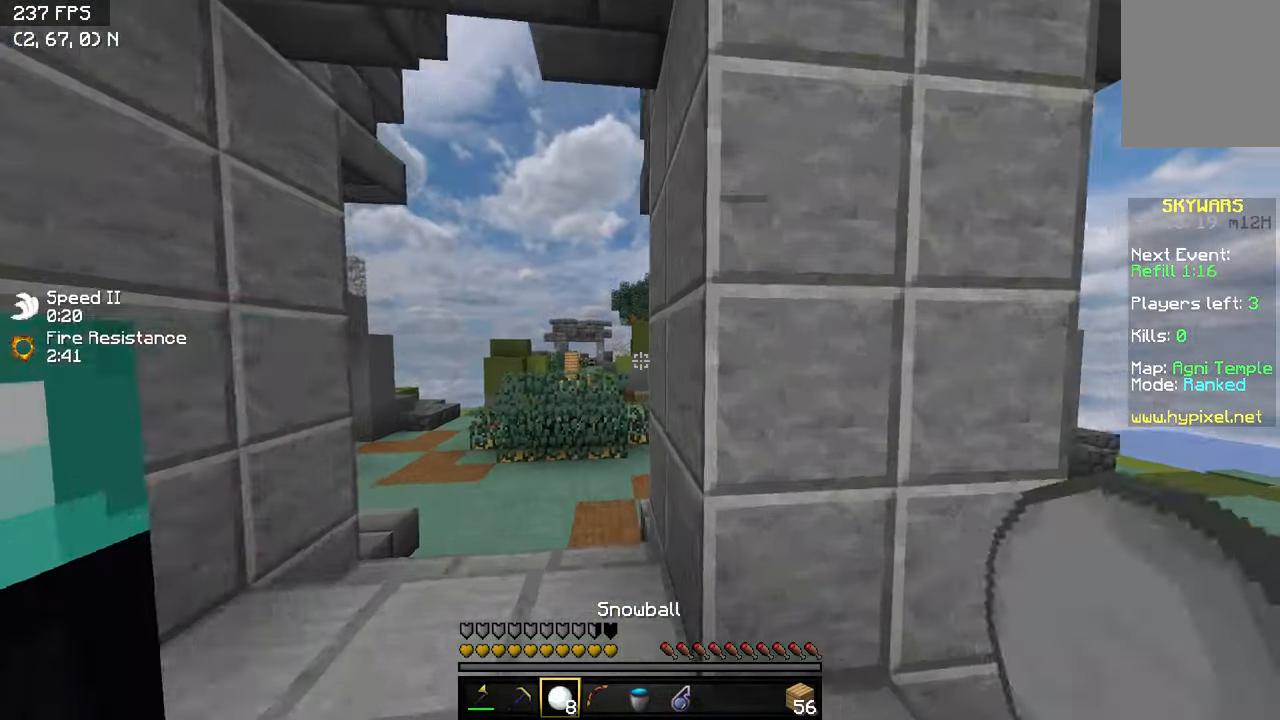
{"keys": ["a", "w"], "events": [[150, "a", "up"], [350, "a", "down"]]}
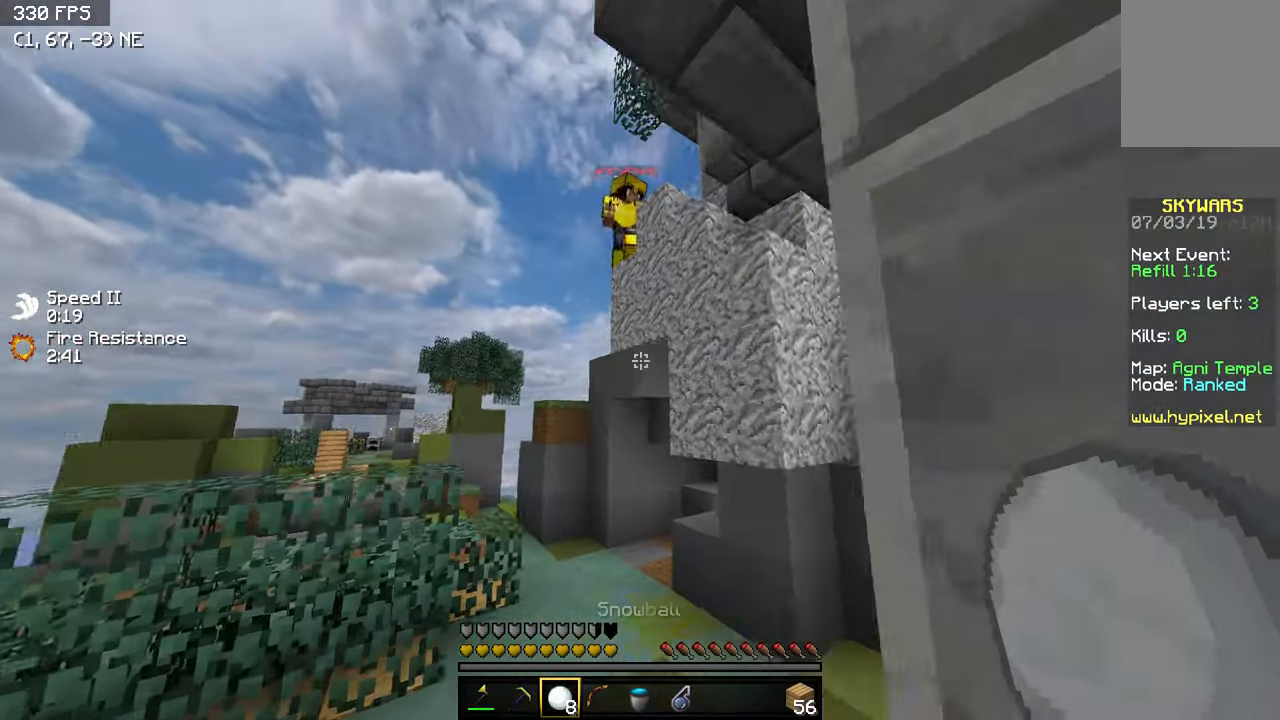
{"keys": ["a"], "events": [[100, "w", "up"]]}
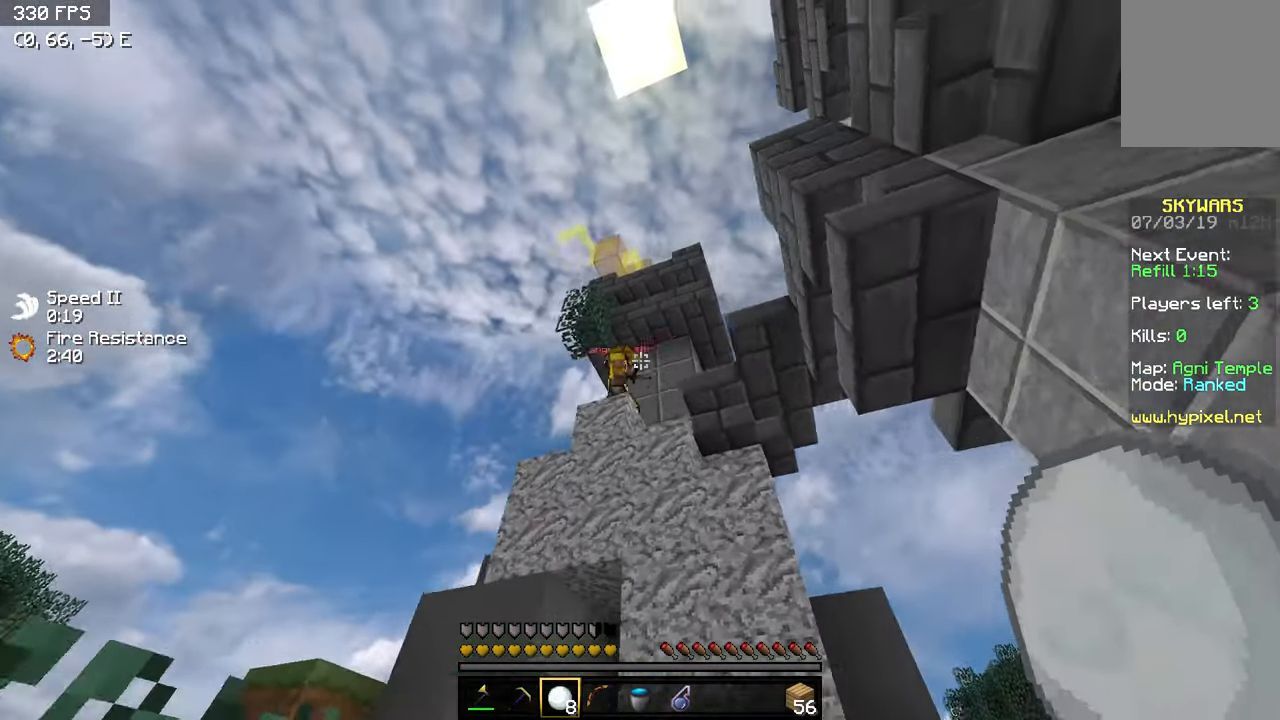
{"keys": ["s"], "events": [[50, "a", "up"], [50, "s", "down"], [117, "a", "down"], [150, "a", "up"]]}
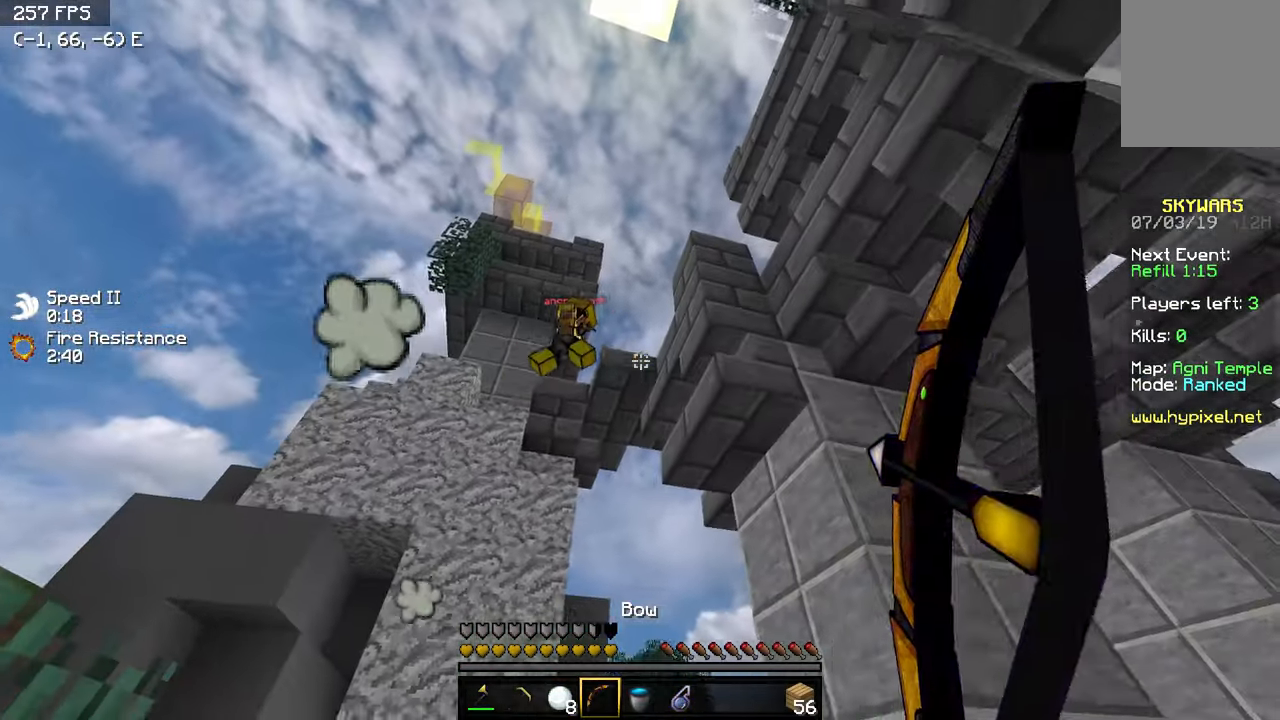
{"keys": ["a", "s"], "events": [[350, "a", "down"]]}